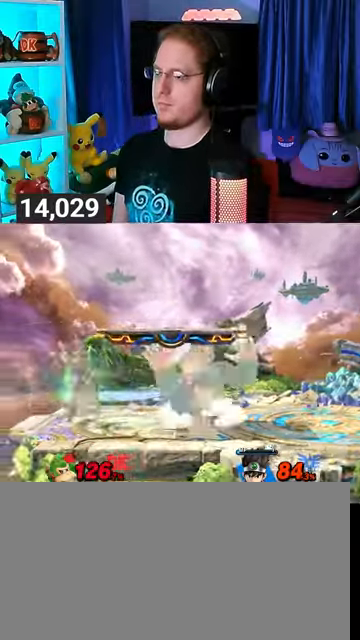
Gameplay with a controller (Nintendo layout); each line is a JSON object with the inputs held at the frame after it. "events" lists button and stick changes between this image and that frame as [ms after this image, input, new state], when the widget could be followed in between. Not read: L3 R3.
{"buttons": [], "left_stick": "up", "right_stick": "center", "events": [[300, "A", "down"], [367, "A", "up"], [400, "A", "down"], [433, "A", "up"]]}
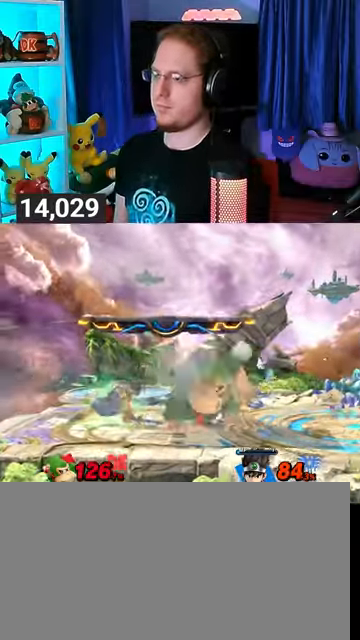
{"buttons": [], "left_stick": "center", "right_stick": "center", "events": [[33, "A", "down"], [300, "A", "up"], [467, "left_stick", "center"]]}
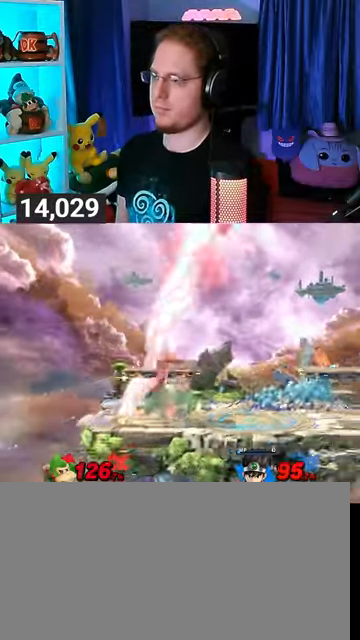
{"buttons": ["Y"], "left_stick": "left", "right_stick": "center", "events": [[167, "left_stick", "right"], [300, "Y", "down"], [367, "left_stick", "center"], [433, "left_stick", "left"]]}
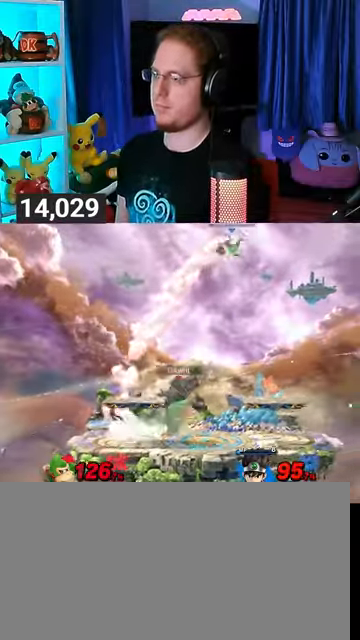
{"buttons": [], "left_stick": "center", "right_stick": "center", "events": [[33, "Y", "up"], [33, "left_stick", "up-left"], [200, "left_stick", "down"], [333, "left_stick", "center"]]}
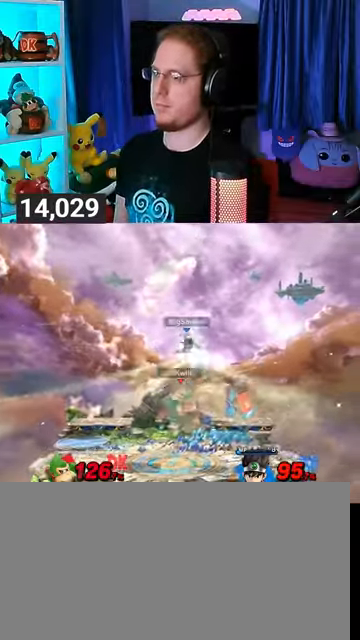
{"buttons": ["Y"], "left_stick": "up-left", "right_stick": "center", "events": [[33, "left_stick", "left"], [100, "Y", "down"], [100, "left_stick", "center"], [133, "A", "down"], [133, "Y", "up"], [167, "A", "up"], [233, "Y", "down"], [233, "left_stick", "left"], [333, "left_stick", "up-left"]]}
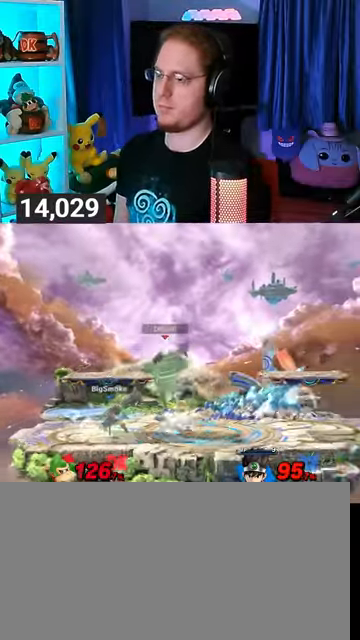
{"buttons": ["A"], "left_stick": "up", "right_stick": "center", "events": [[67, "Y", "up"], [133, "left_stick", "center"], [200, "left_stick", "up"], [267, "A", "down"], [300, "A", "up"], [367, "A", "down"], [433, "A", "up"], [500, "A", "down"]]}
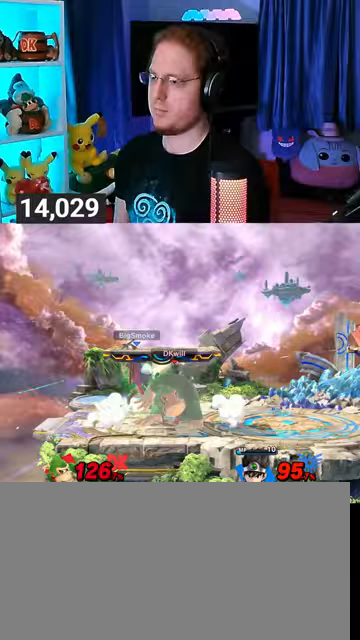
{"buttons": [], "left_stick": "center", "right_stick": "center", "events": [[33, "A", "up"], [100, "A", "down"], [233, "A", "up"], [433, "left_stick", "center"]]}
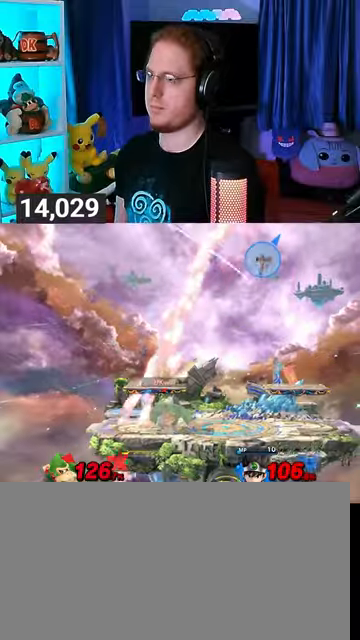
{"buttons": [], "left_stick": "right", "right_stick": "center", "events": [[100, "left_stick", "right"]]}
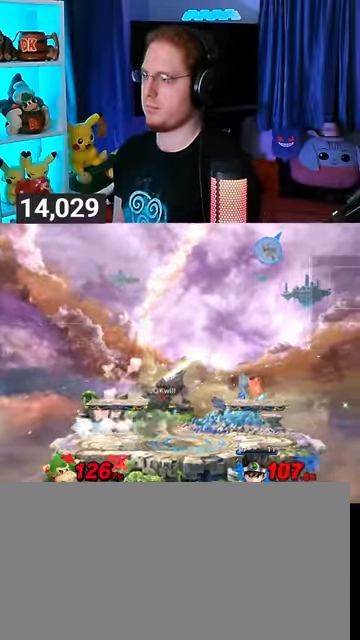
{"buttons": [], "left_stick": "right", "right_stick": "center", "events": [[167, "left_stick", "center"], [400, "left_stick", "right"]]}
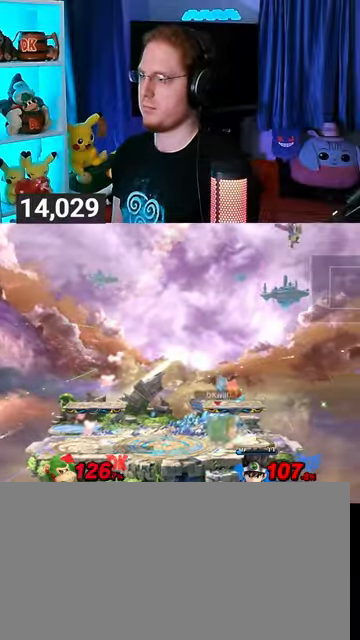
{"buttons": ["A"], "left_stick": "left", "right_stick": "center", "events": [[67, "Y", "down"], [100, "left_stick", "up"], [133, "A", "down"], [167, "Y", "up"], [300, "left_stick", "left"]]}
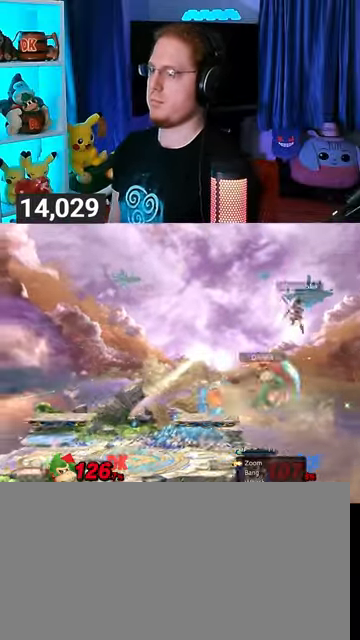
{"buttons": [], "left_stick": "center", "right_stick": "center", "events": [[33, "A", "up"], [367, "left_stick", "down"], [467, "left_stick", "center"]]}
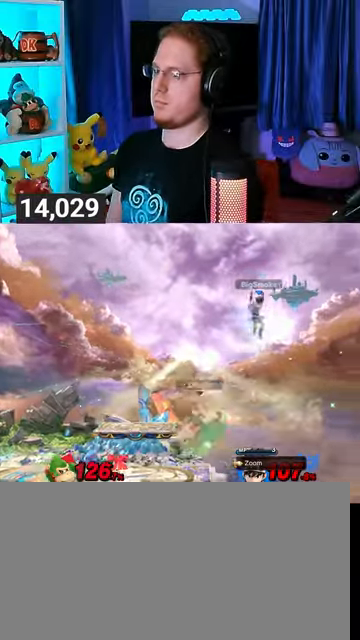
{"buttons": [], "left_stick": "center", "right_stick": "center", "events": [[33, "left_stick", "left"], [333, "left_stick", "center"]]}
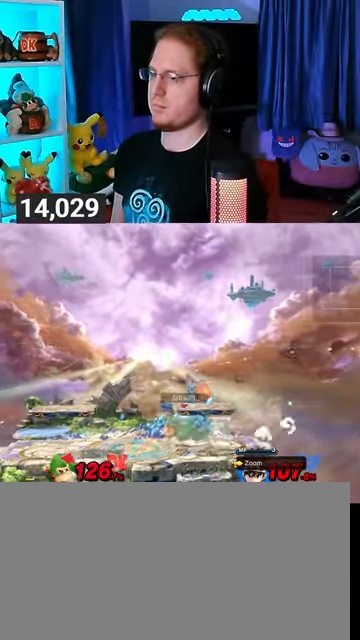
{"buttons": ["A"], "left_stick": "right", "right_stick": "center", "events": [[133, "left_stick", "left"], [267, "Y", "down"], [333, "left_stick", "center"], [400, "A", "down"], [433, "Y", "up"], [467, "left_stick", "right"]]}
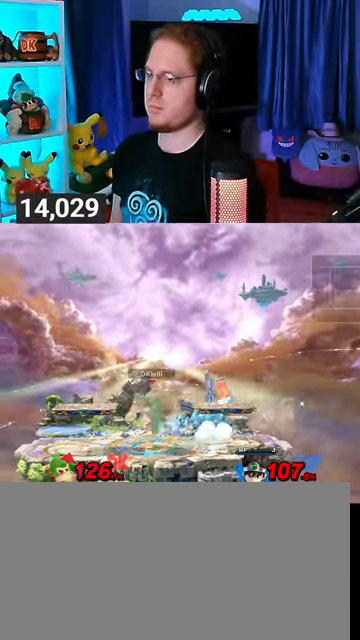
{"buttons": [], "left_stick": "right", "right_stick": "center", "events": [[467, "A", "up"]]}
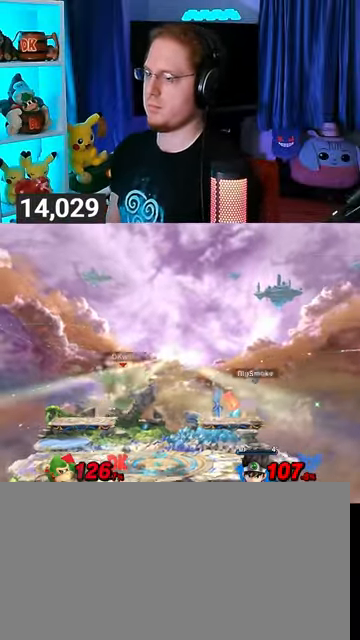
{"buttons": ["Y"], "left_stick": "left", "right_stick": "center", "events": [[133, "Y", "down"], [167, "A", "down"], [200, "Y", "up"], [233, "A", "up"], [233, "left_stick", "left"], [333, "Y", "down"]]}
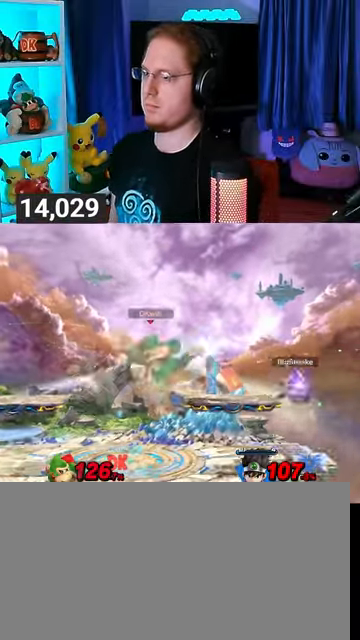
{"buttons": [], "left_stick": "center", "right_stick": "center", "events": [[100, "Y", "up"], [167, "left_stick", "down-left"], [367, "left_stick", "left"], [467, "left_stick", "center"]]}
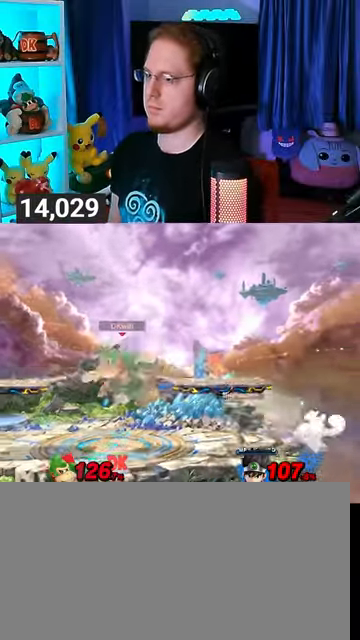
{"buttons": [], "left_stick": "right", "right_stick": "center", "events": [[67, "left_stick", "left"], [100, "Y", "down"], [133, "Y", "up"], [133, "left_stick", "center"], [200, "left_stick", "down-left"], [233, "B", "down"], [267, "left_stick", "down-right"], [333, "B", "up"], [333, "left_stick", "right"]]}
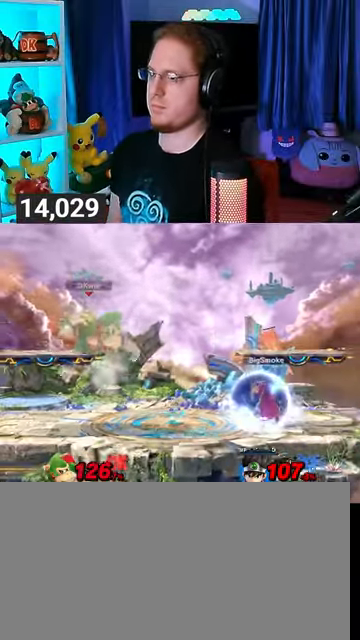
{"buttons": ["R1"], "left_stick": "right", "right_stick": "center", "events": [[367, "R1", "down"]]}
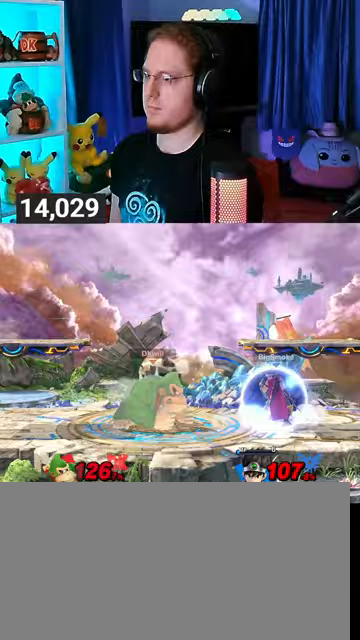
{"buttons": [], "left_stick": "down-right", "right_stick": "center", "events": [[67, "Y", "down"], [333, "Y", "up"], [400, "R1", "up"], [500, "left_stick", "down-right"]]}
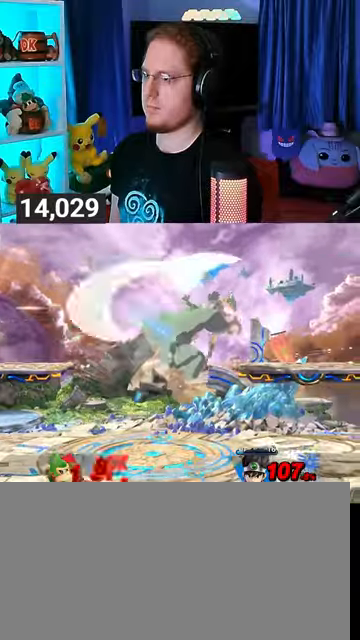
{"buttons": [], "left_stick": "right", "right_stick": "center", "events": [[67, "left_stick", "right"]]}
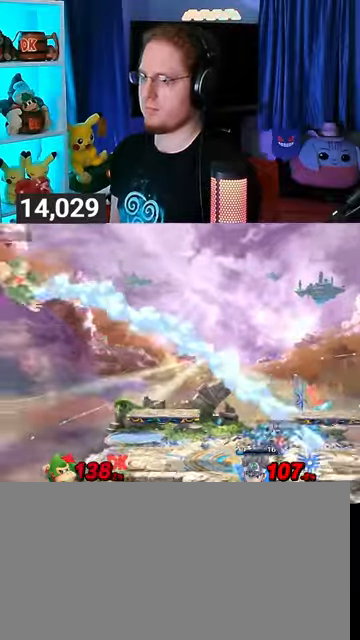
{"buttons": [], "left_stick": "right", "right_stick": "center", "events": []}
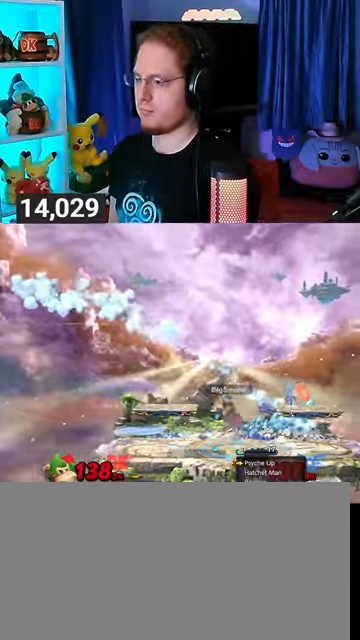
{"buttons": [], "left_stick": "right", "right_stick": "center", "events": []}
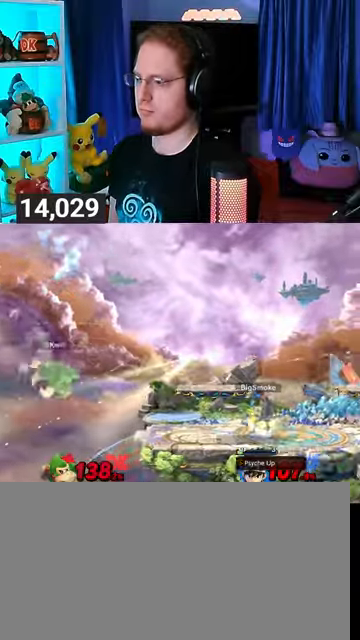
{"buttons": [], "left_stick": "center", "right_stick": "center", "events": [[33, "left_stick", "center"], [133, "left_stick", "right"], [467, "left_stick", "center"]]}
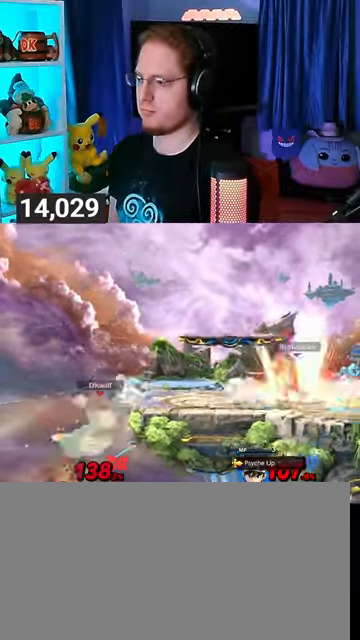
{"buttons": ["Y"], "left_stick": "right", "right_stick": "center", "events": [[67, "left_stick", "up"], [367, "left_stick", "right"], [500, "Y", "down"]]}
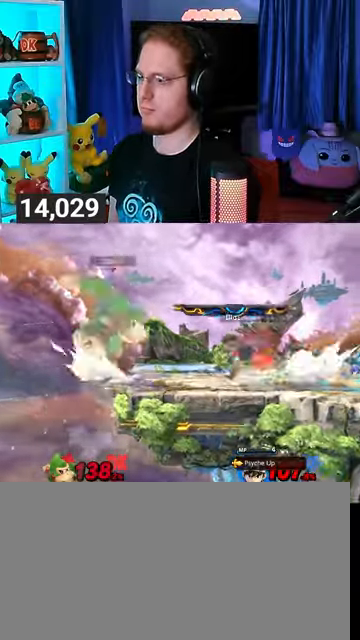
{"buttons": [], "left_stick": "down", "right_stick": "center", "events": [[33, "Y", "up"], [500, "left_stick", "down"]]}
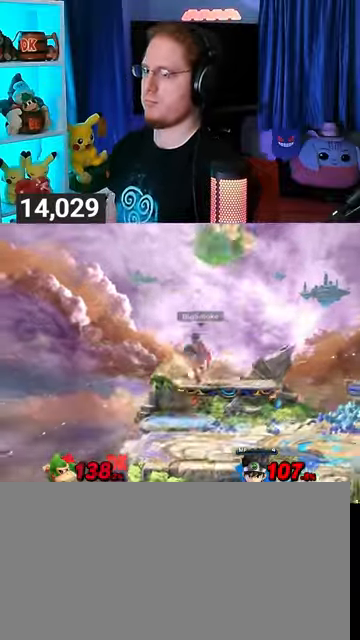
{"buttons": [], "left_stick": "right", "right_stick": "center", "events": [[33, "left_stick", "center"], [200, "left_stick", "right"]]}
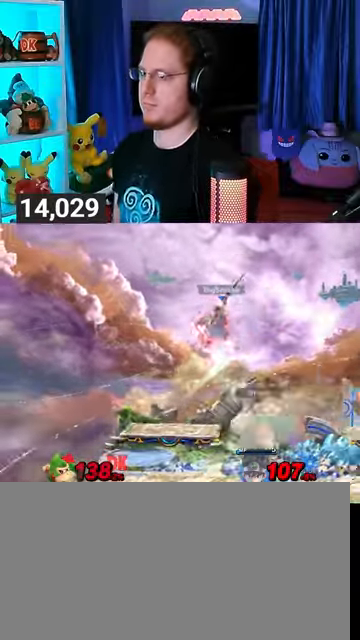
{"buttons": ["Y"], "left_stick": "up-right", "right_stick": "center", "events": [[33, "left_stick", "center"], [67, "Y", "down"], [133, "A", "down"], [167, "A", "up"], [167, "Y", "up"], [233, "Y", "down"], [300, "left_stick", "up-right"]]}